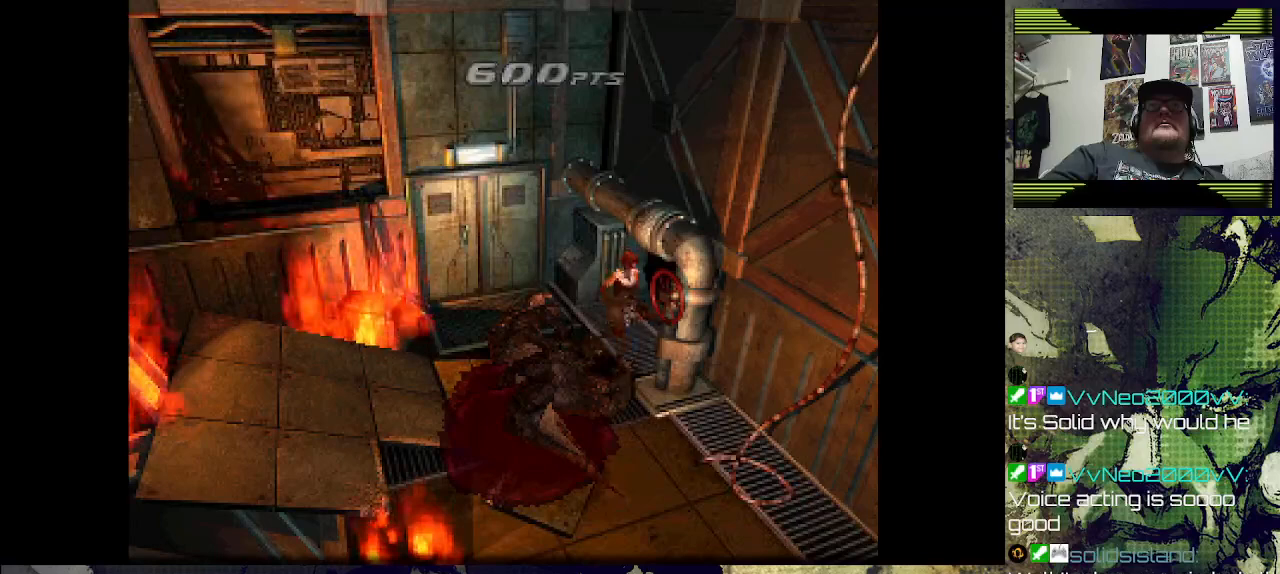
Gameplay with a controller (PlayStation layout); each line is a JSON object with the inputs held at the frame after it. "events" lists button and stick changes between this image and that frame as [ms after this image, input, new state], when the widget could be followed in between.
{"buttons": ["DPAD_UP"], "left_stick": "center", "right_stick": "center", "events": [[167, "DPAD_UP", "down"], [300, "DPAD_RIGHT", "up"]]}
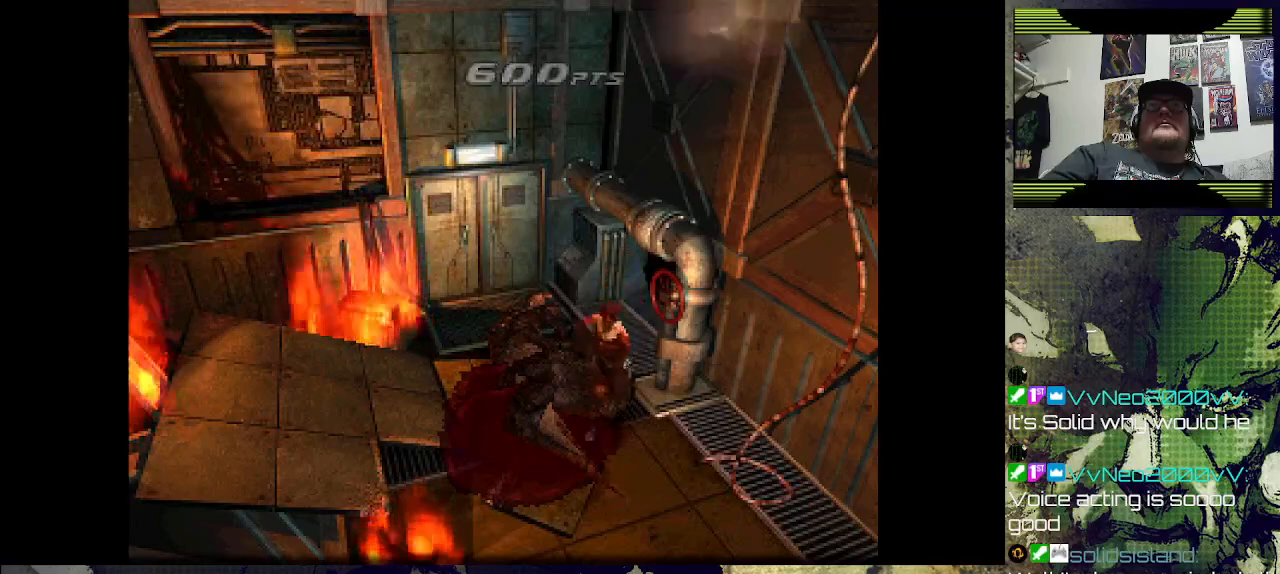
{"buttons": ["DPAD_UP"], "left_stick": "center", "right_stick": "center", "events": [[200, "DPAD_LEFT", "down"], [433, "DPAD_LEFT", "up"]]}
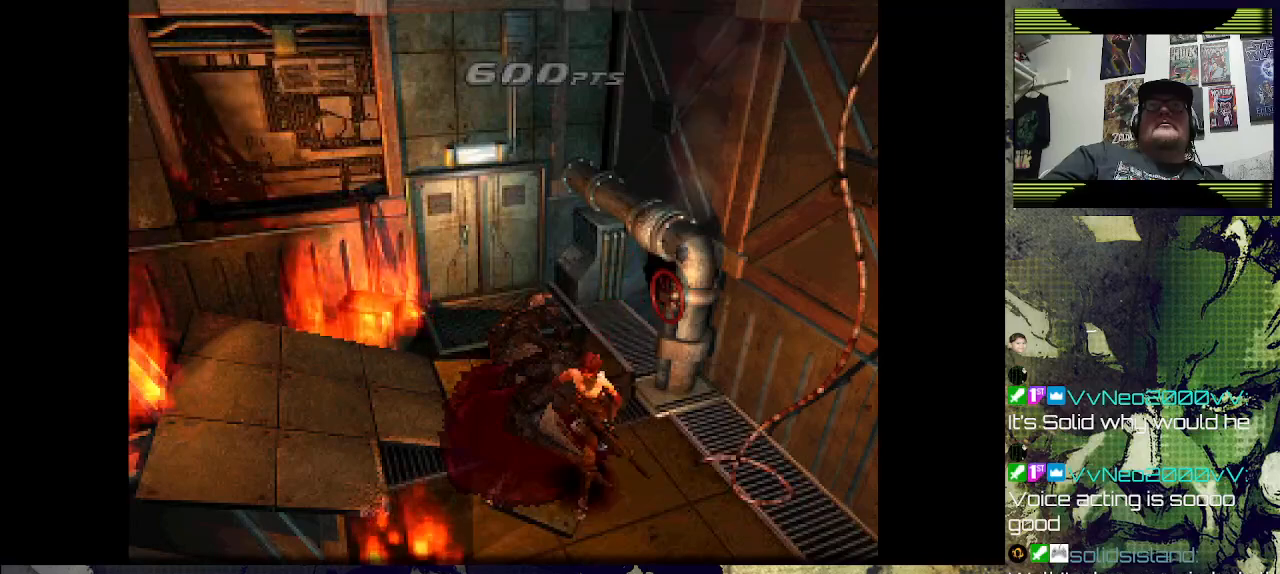
{"buttons": [], "left_stick": "center", "right_stick": "center", "events": [[100, "DPAD_UP", "up"]]}
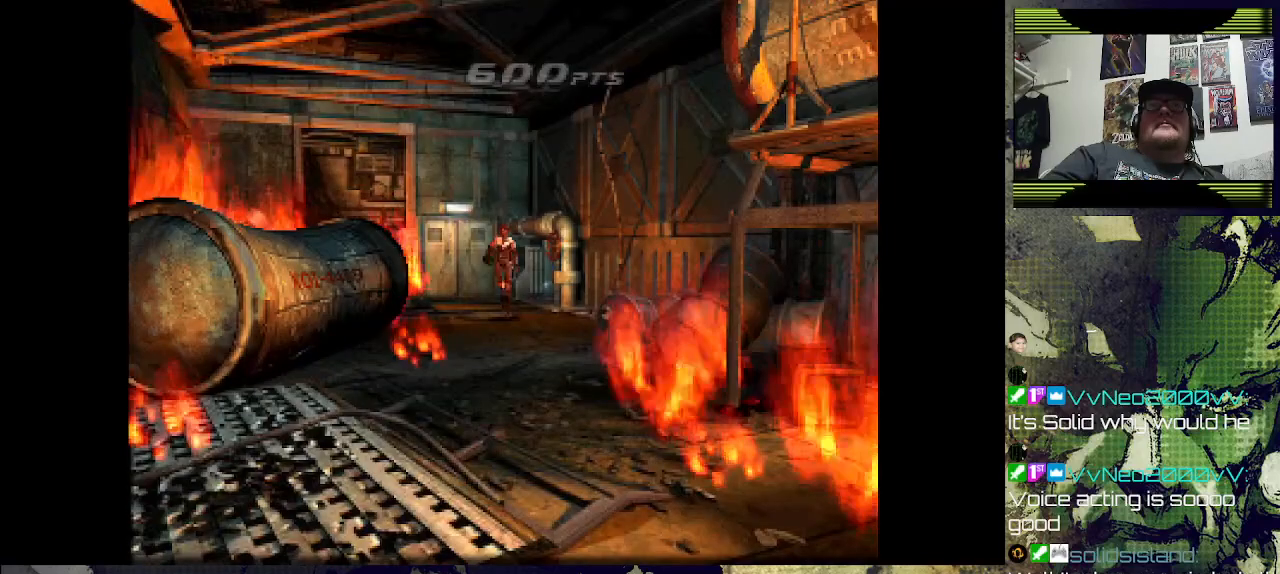
{"buttons": [], "left_stick": "center", "right_stick": "center", "events": [[300, "DPAD_UP", "down"], [500, "DPAD_UP", "up"]]}
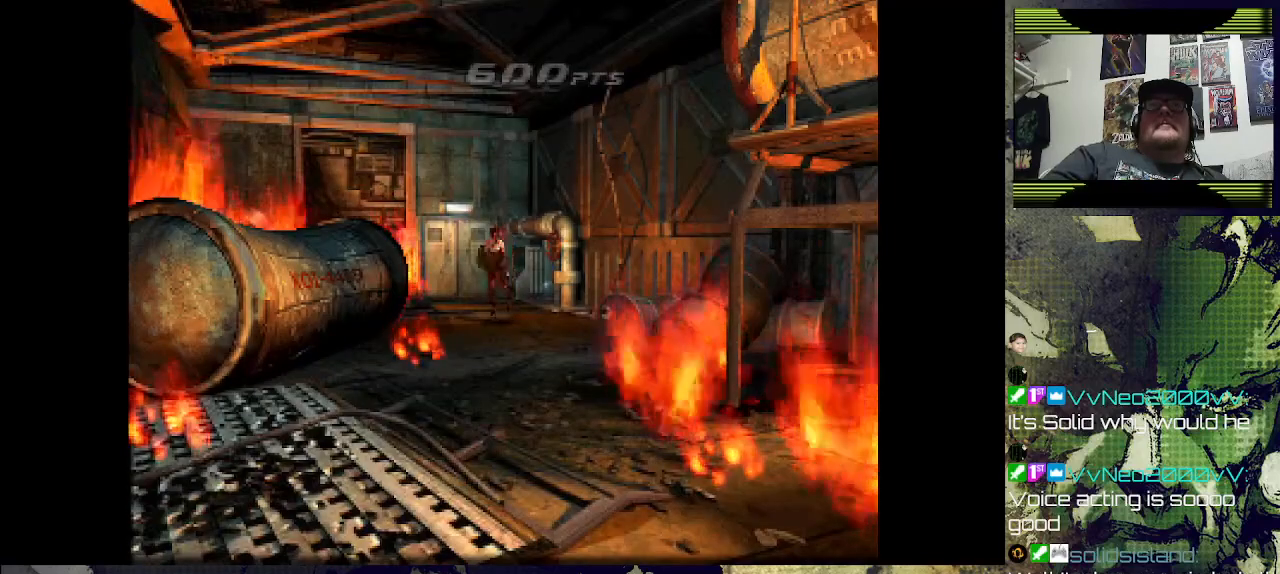
{"buttons": [], "left_stick": "center", "right_stick": "center", "events": []}
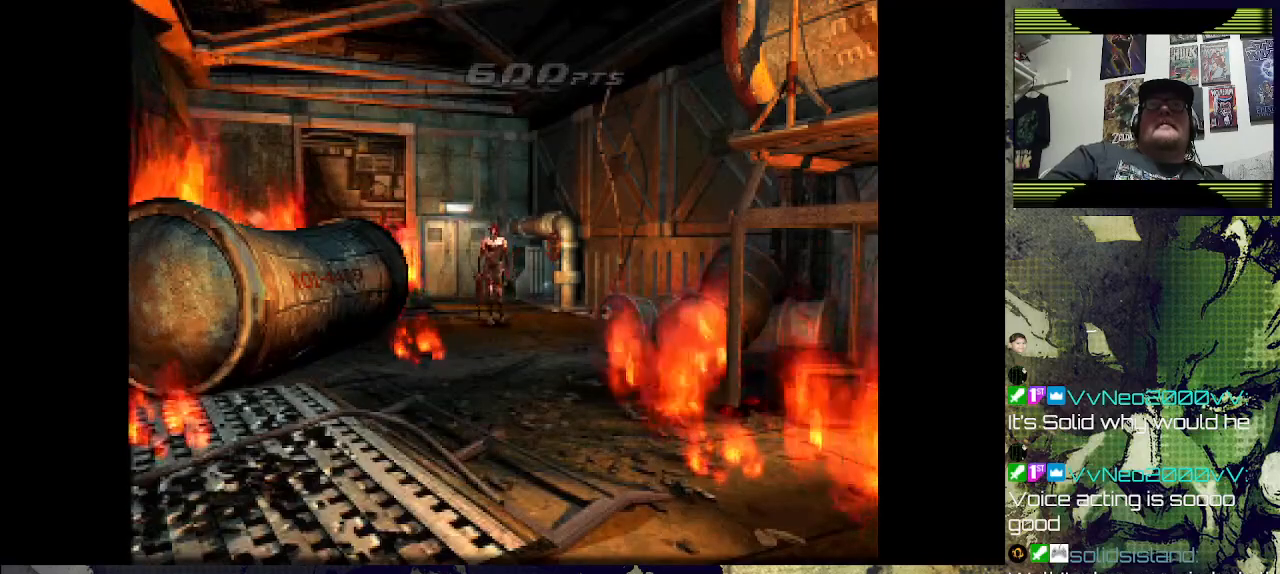
{"buttons": [], "left_stick": "center", "right_stick": "center", "events": [[367, "DPAD_LEFT", "down"], [500, "DPAD_LEFT", "up"]]}
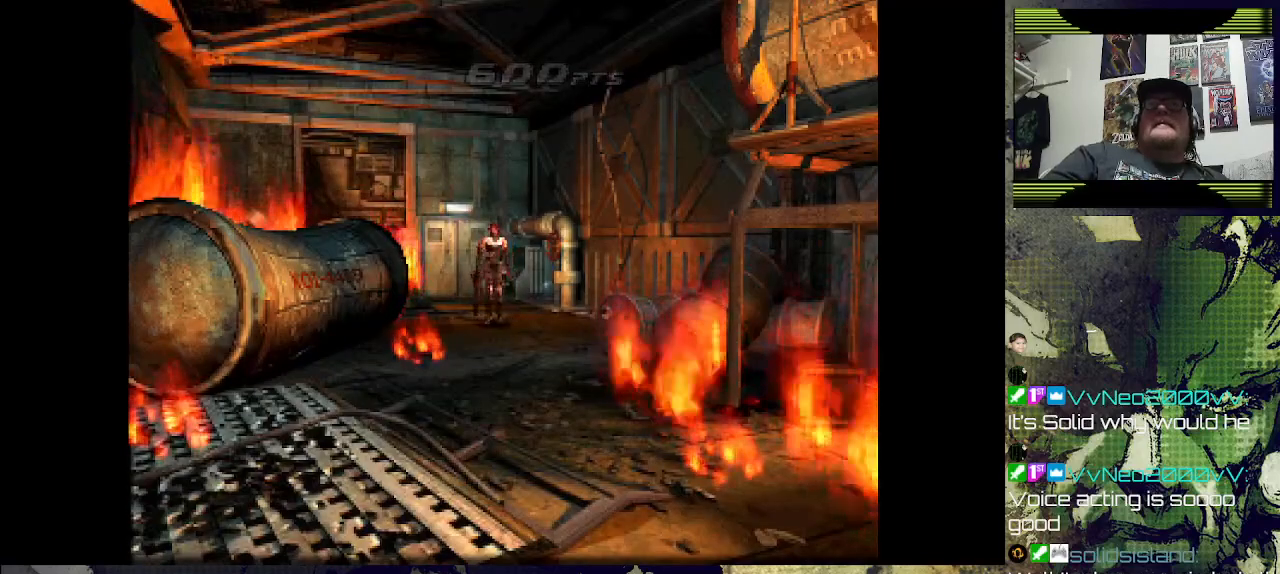
{"buttons": ["DPAD_UP"], "left_stick": "center", "right_stick": "down", "events": [[467, "right_stick", "down"], [500, "DPAD_UP", "down"]]}
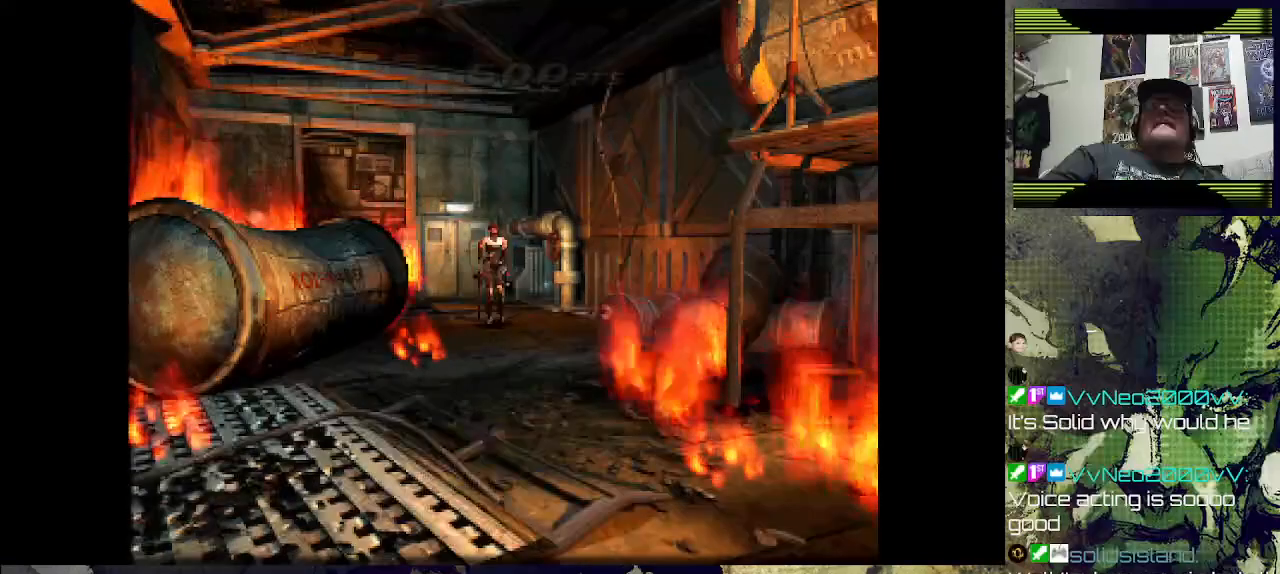
{"buttons": ["DPAD_UP"], "left_stick": "center", "right_stick": "down", "events": []}